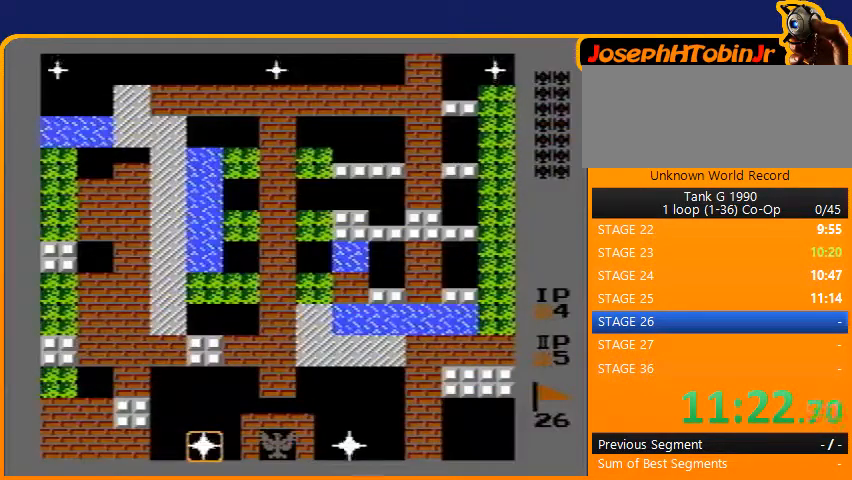
Gameplay with a controller (Nintendo layout); each line is a JSON object with the inputs held at the frame after it. "events" lists button and stick changes between this image and that frame as [ms after this image, input, new state], when the widget could be followed in between. Not read: L3 R3.
{"buttons": ["DPAD_UP"], "events": [[100, "DPAD_UP", "down"]]}
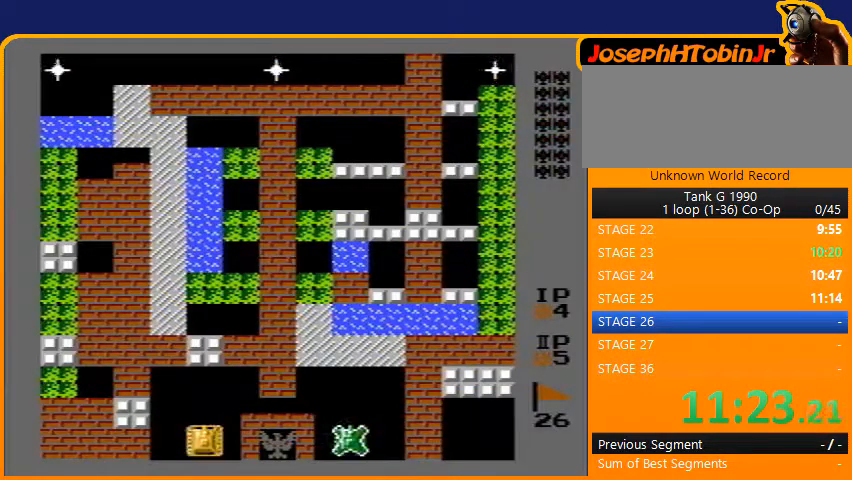
{"buttons": ["DPAD_LEFT"], "events": [[233, "DPAD_LEFT", "down"], [233, "DPAD_UP", "up"]]}
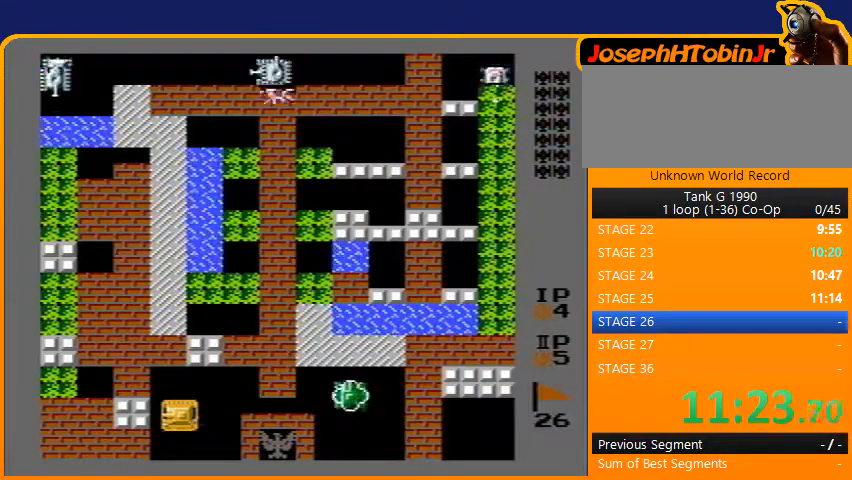
{"buttons": ["B", "DPAD_UP"], "events": [[33, "DPAD_LEFT", "up"], [33, "DPAD_UP", "down"], [100, "B", "down"]]}
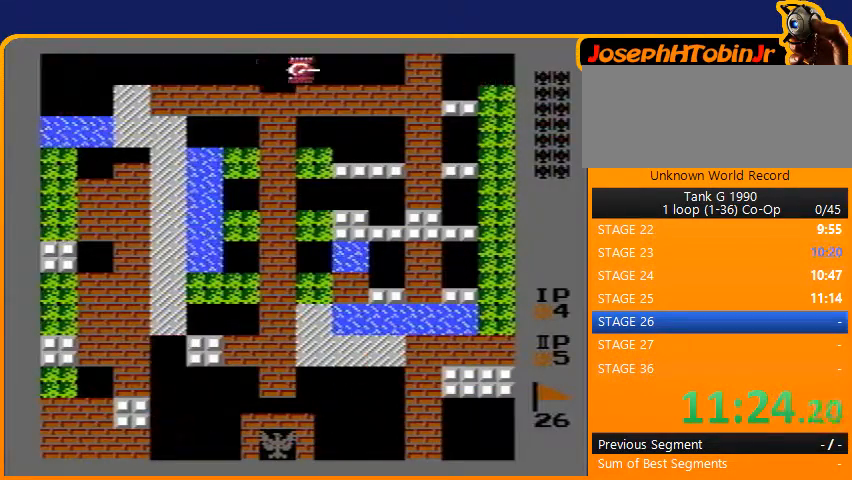
{"buttons": ["B", "DPAD_UP"], "events": []}
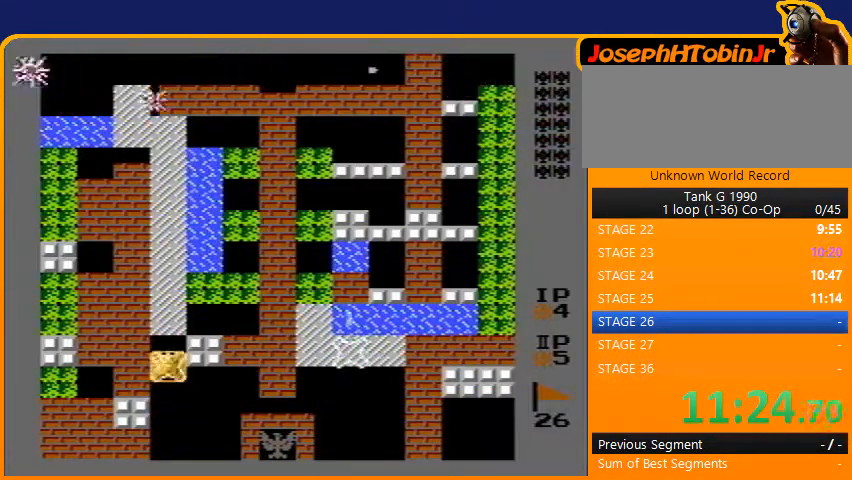
{"buttons": ["B", "DPAD_UP"], "events": []}
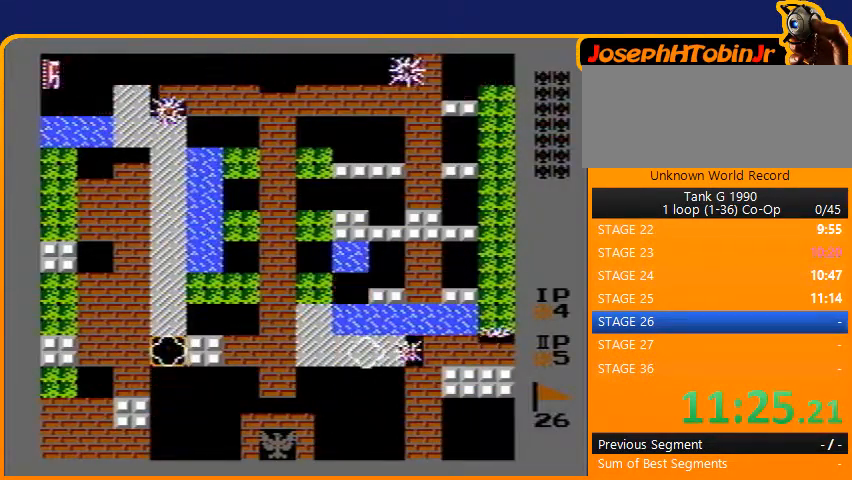
{"buttons": ["B", "DPAD_UP"], "events": []}
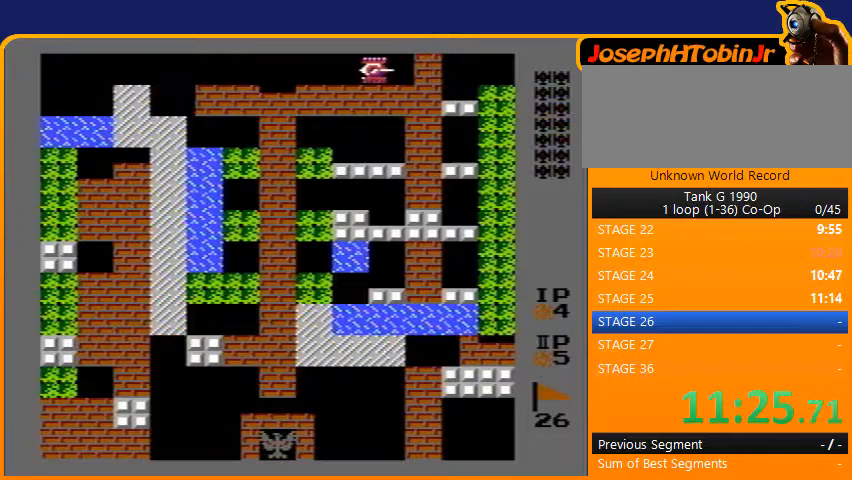
{"buttons": ["B", "DPAD_UP"], "events": []}
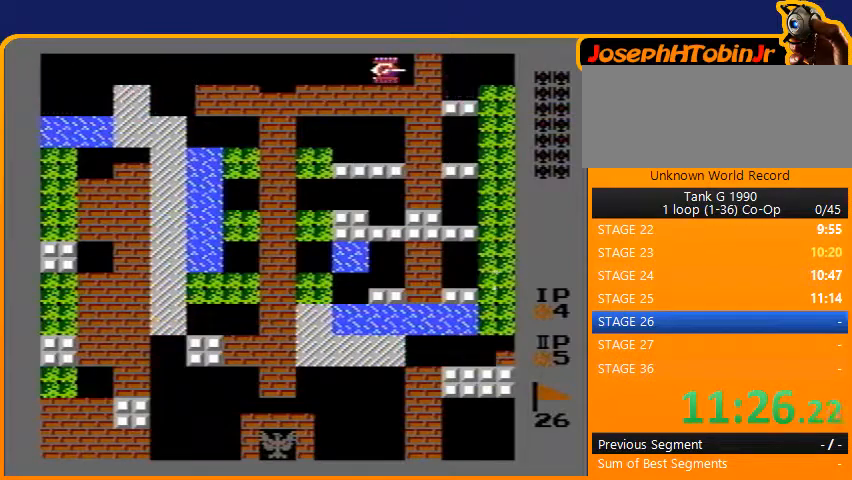
{"buttons": ["B", "DPAD_UP"], "events": []}
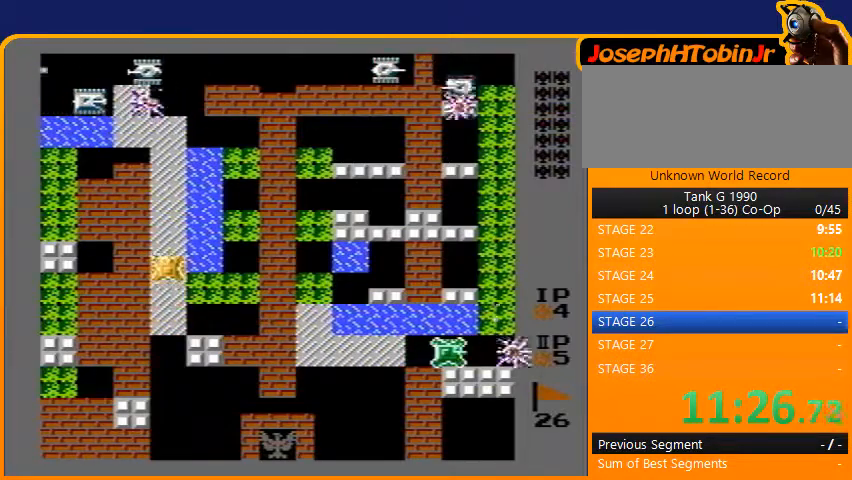
{"buttons": ["B", "DPAD_UP"], "events": [[67, "B", "up"], [100, "B", "down"], [367, "B", "up"], [500, "B", "down"]]}
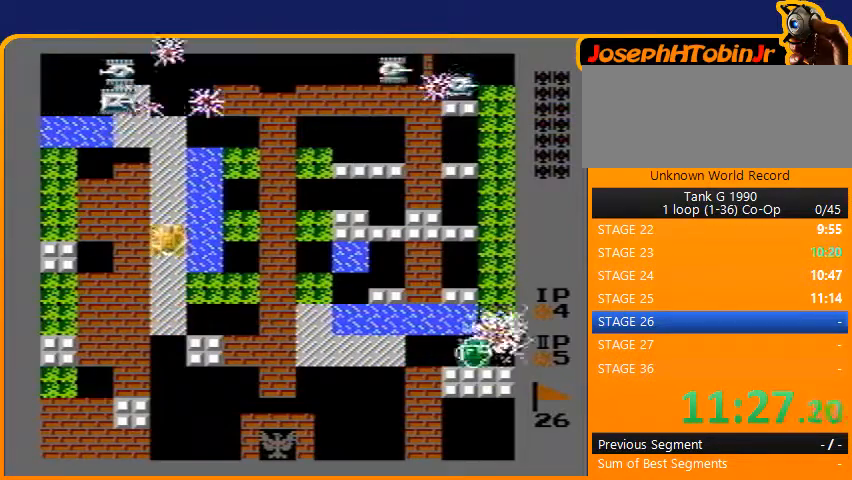
{"buttons": ["B", "DPAD_UP"], "events": []}
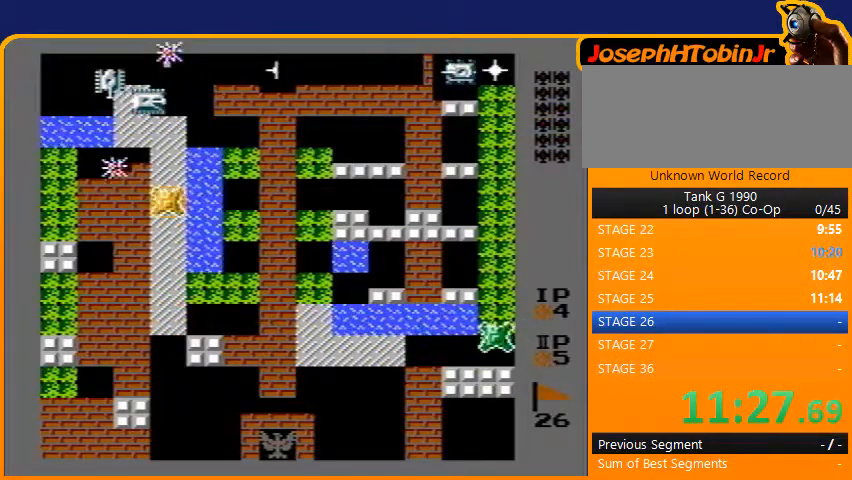
{"buttons": ["B", "DPAD_UP"], "events": []}
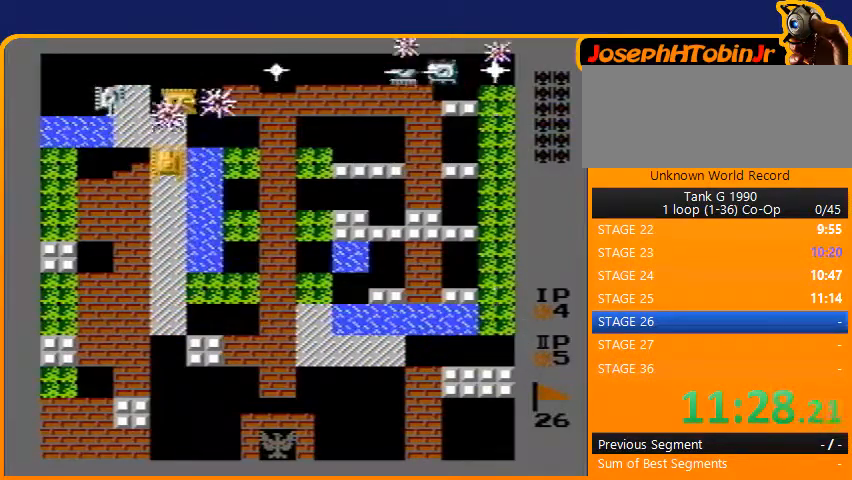
{"buttons": ["DPAD_DOWN", "DPAD_RIGHT"], "events": [[300, "B", "up"], [333, "DPAD_DOWN", "down"], [333, "DPAD_UP", "up"], [500, "DPAD_RIGHT", "down"]]}
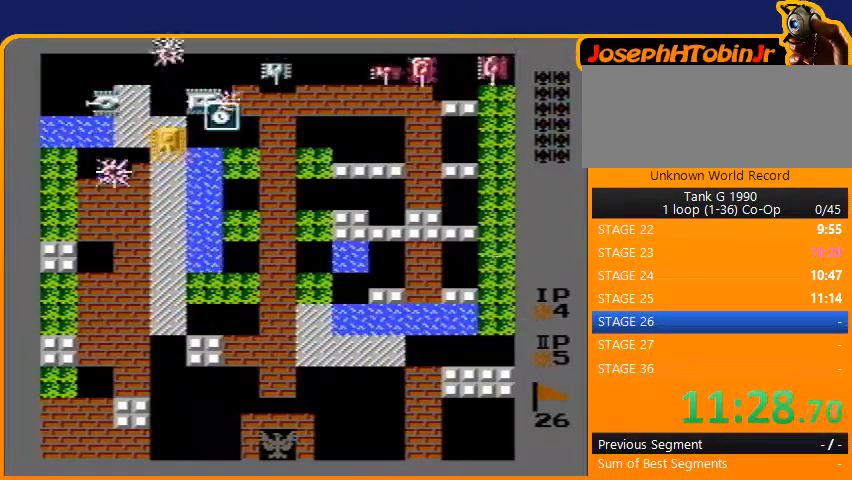
{"buttons": ["DPAD_RIGHT"], "events": [[33, "DPAD_DOWN", "up"], [233, "DPAD_UP", "down"], [267, "DPAD_RIGHT", "up"], [400, "DPAD_RIGHT", "down"], [400, "DPAD_UP", "up"]]}
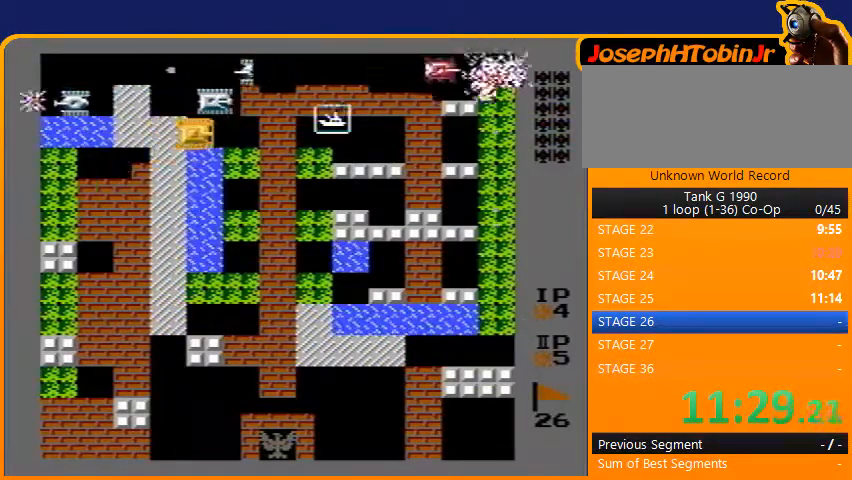
{"buttons": ["DPAD_UP"], "events": [[33, "DPAD_RIGHT", "up"], [33, "DPAD_UP", "down"], [67, "B", "down"], [367, "B", "up"]]}
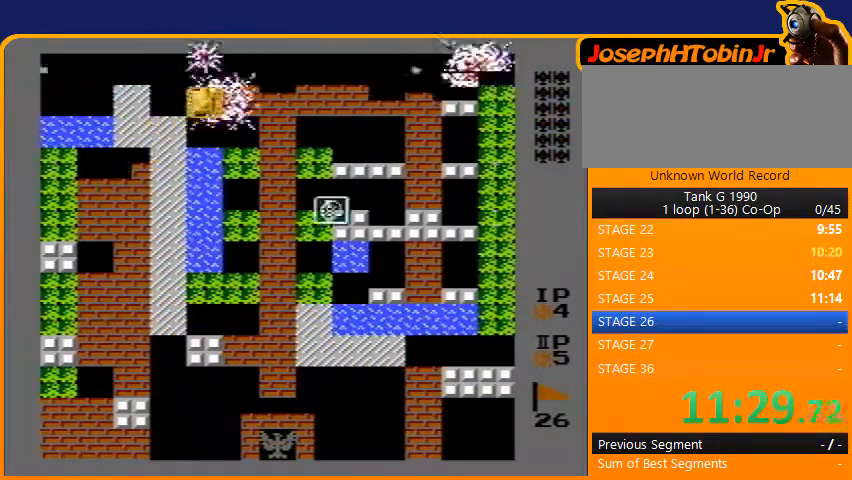
{"buttons": ["DPAD_RIGHT"], "events": [[33, "DPAD_LEFT", "down"], [33, "DPAD_UP", "up"], [67, "B", "down"], [200, "DPAD_LEFT", "up"], [233, "B", "up"], [267, "B", "down"], [433, "DPAD_RIGHT", "down"], [467, "B", "up"]]}
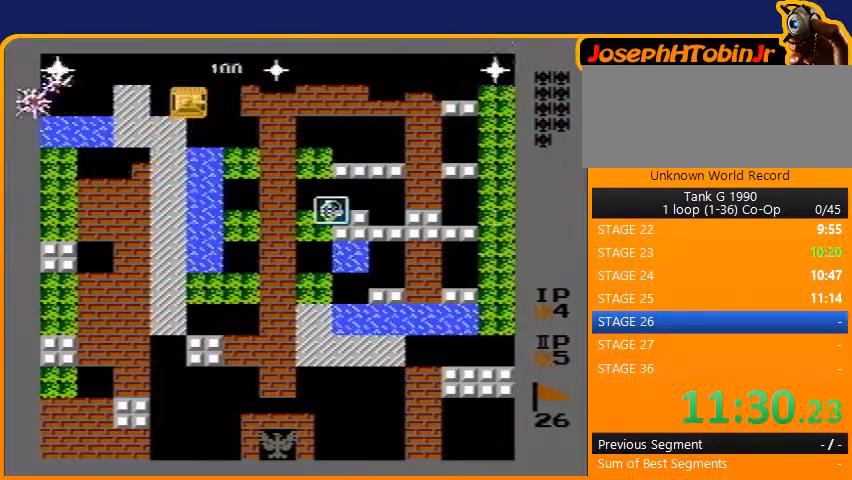
{"buttons": ["B"], "events": [[133, "B", "down"], [233, "DPAD_RIGHT", "up"]]}